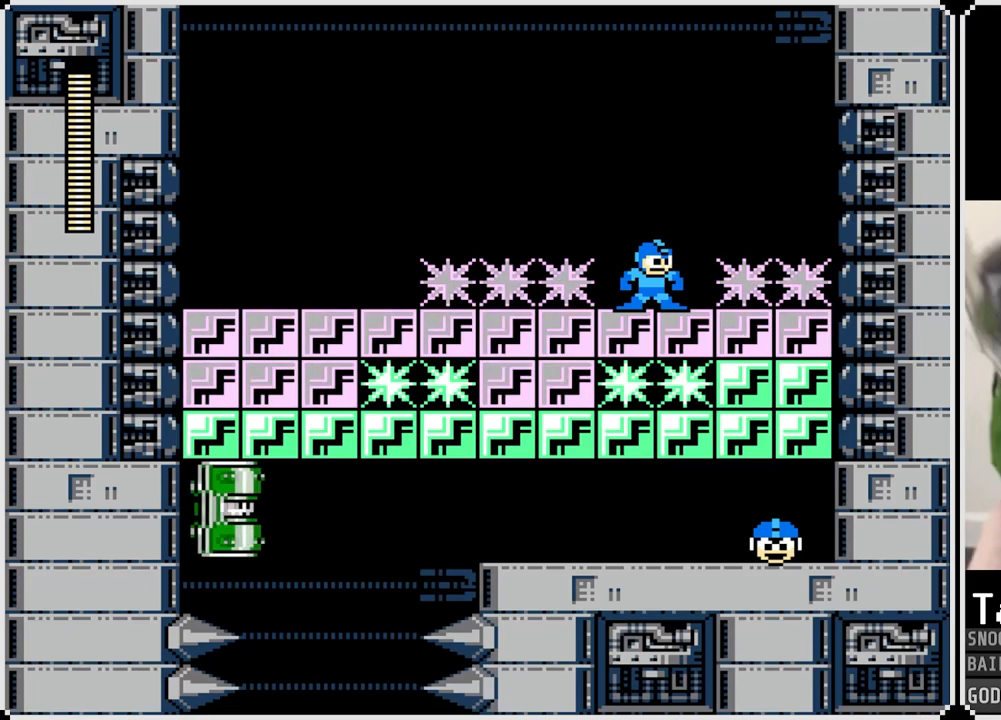
Gameplay with a controller (PlayStation layout); each line is a JSON object with the inputs held at the frame after it. "events" lists button and stick changes between this image and that frame as [ms after this image, input, new state], when the widget could be followed in between.
{"buttons": ["CROSS"], "left_stick": "center", "right_stick": "center", "events": [[167, "CROSS", "down"]]}
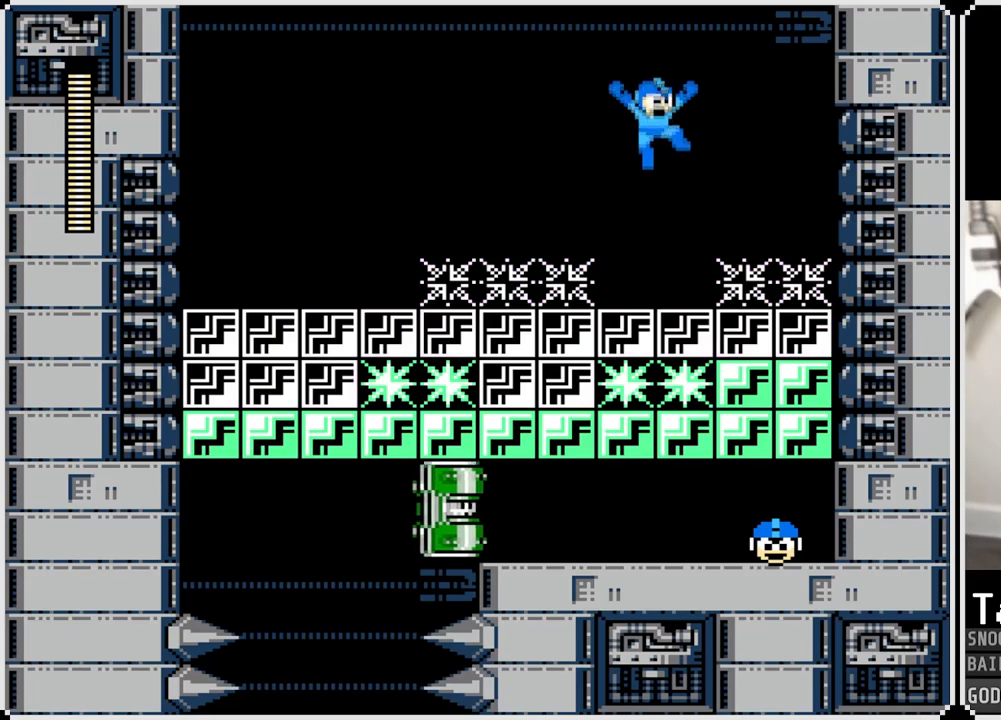
{"buttons": ["DPAD_RIGHT"], "left_stick": "center", "right_stick": "center", "events": [[16, "DPAD_RIGHT", "down"], [367, "CROSS", "up"]]}
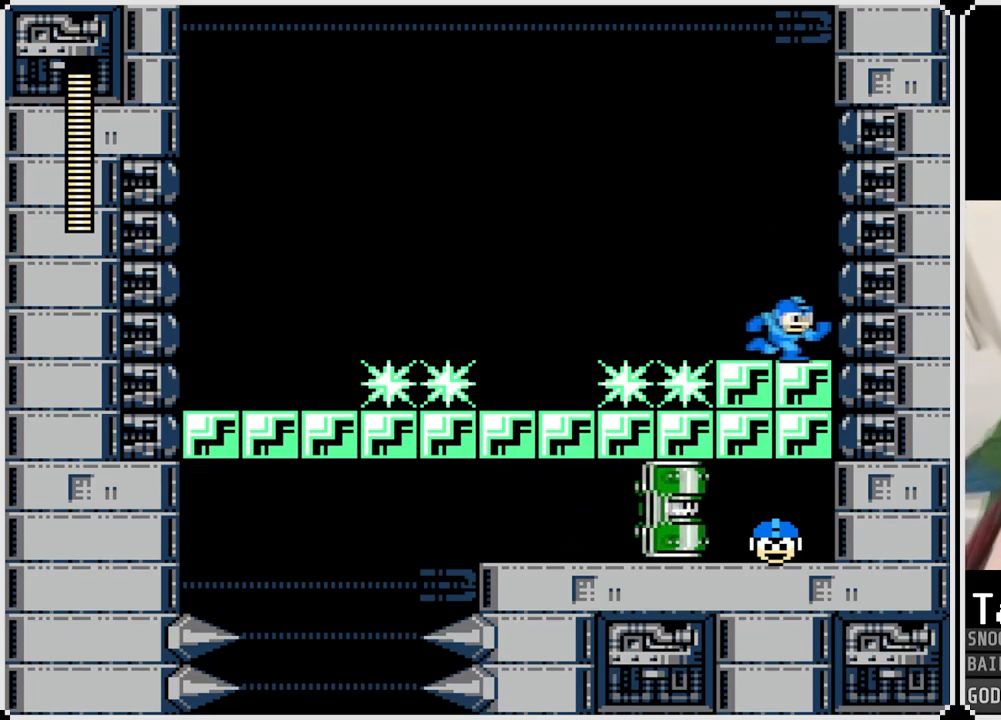
{"buttons": [], "left_stick": "center", "right_stick": "center", "events": [[50, "DPAD_RIGHT", "up"]]}
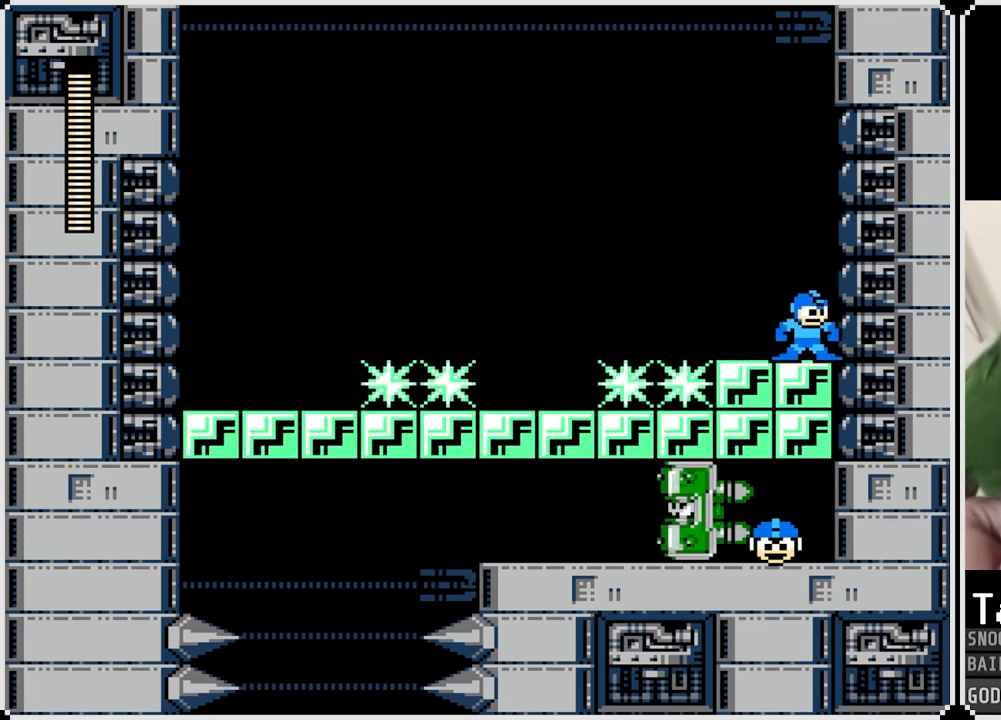
{"buttons": [], "left_stick": "center", "right_stick": "center", "events": []}
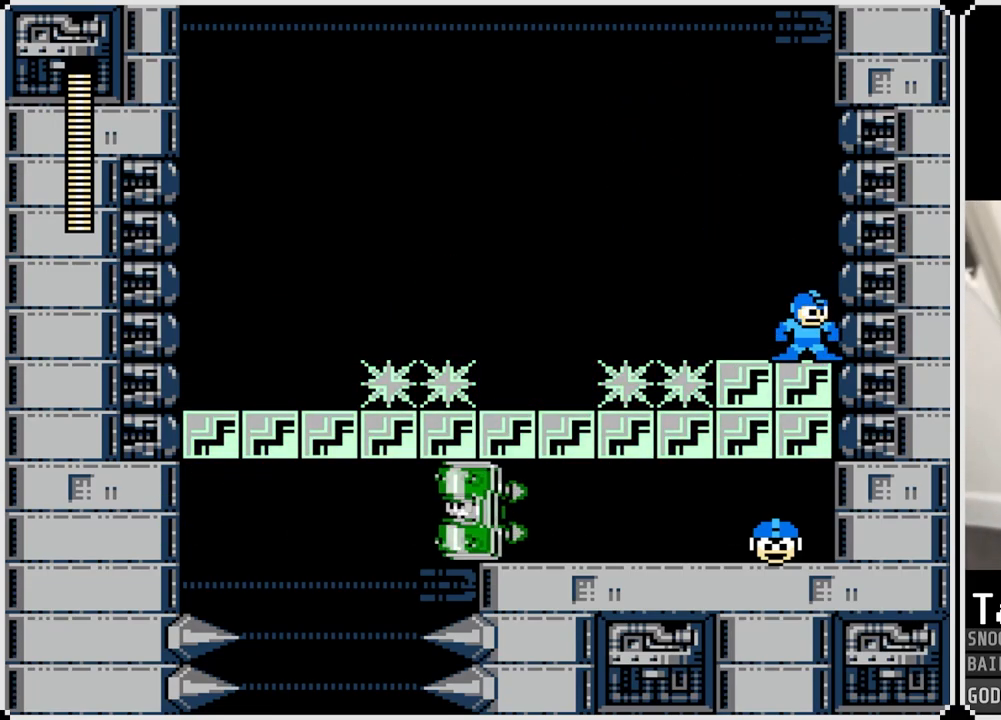
{"buttons": [], "left_stick": "center", "right_stick": "center", "events": []}
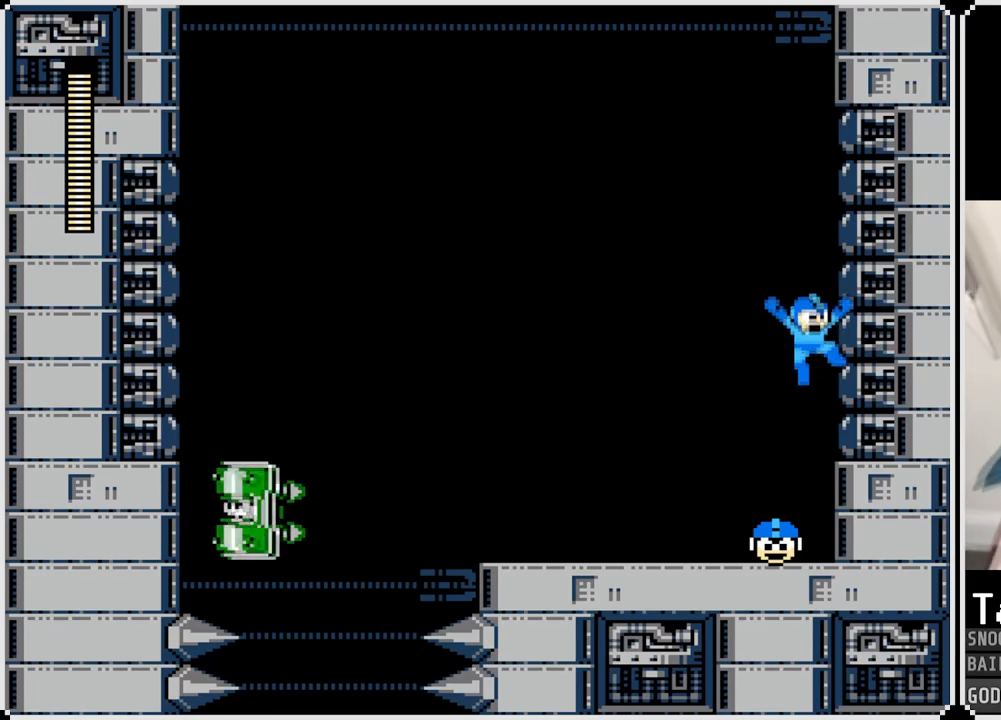
{"buttons": [], "left_stick": "center", "right_stick": "center", "events": [[300, "DPAD_LEFT", "down"], [417, "DPAD_LEFT", "up"]]}
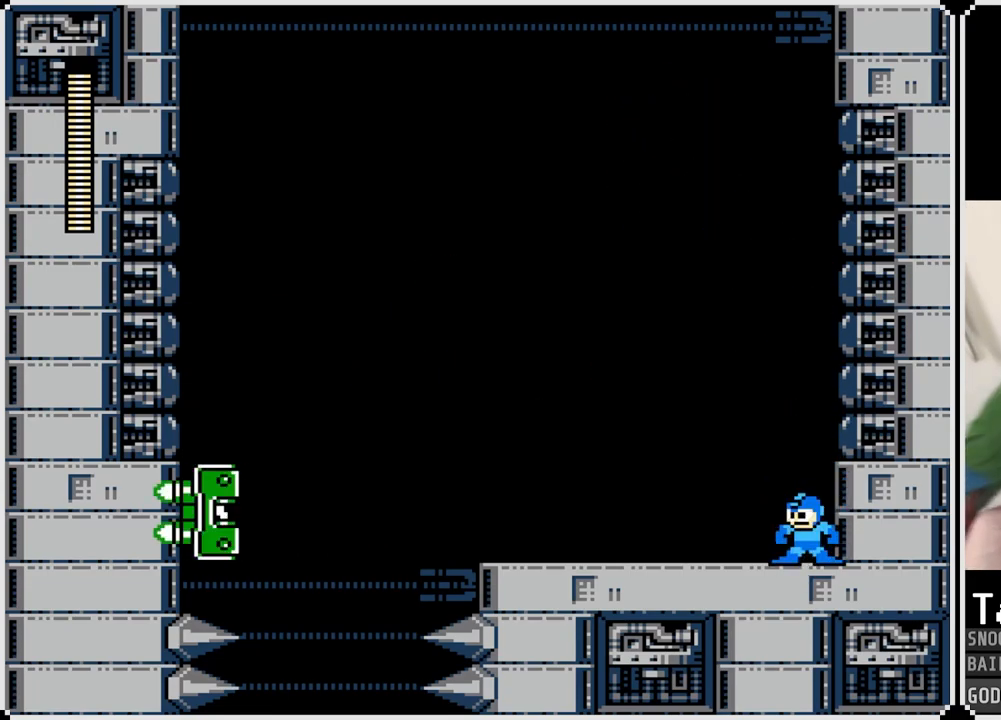
{"buttons": [], "left_stick": "center", "right_stick": "center", "events": []}
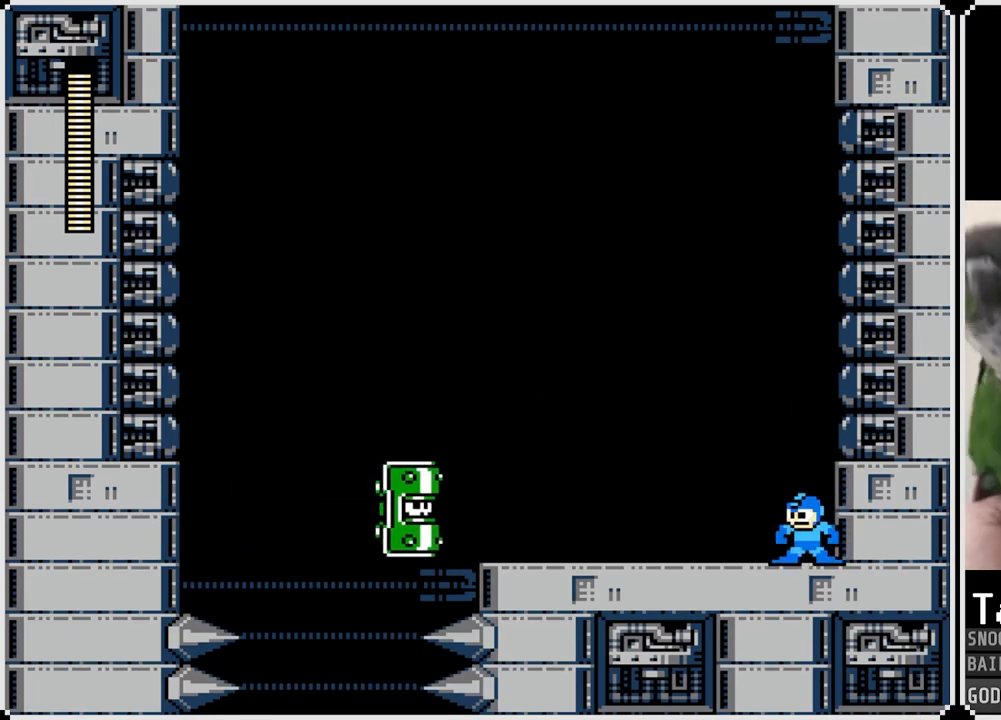
{"buttons": [], "left_stick": "center", "right_stick": "center", "events": []}
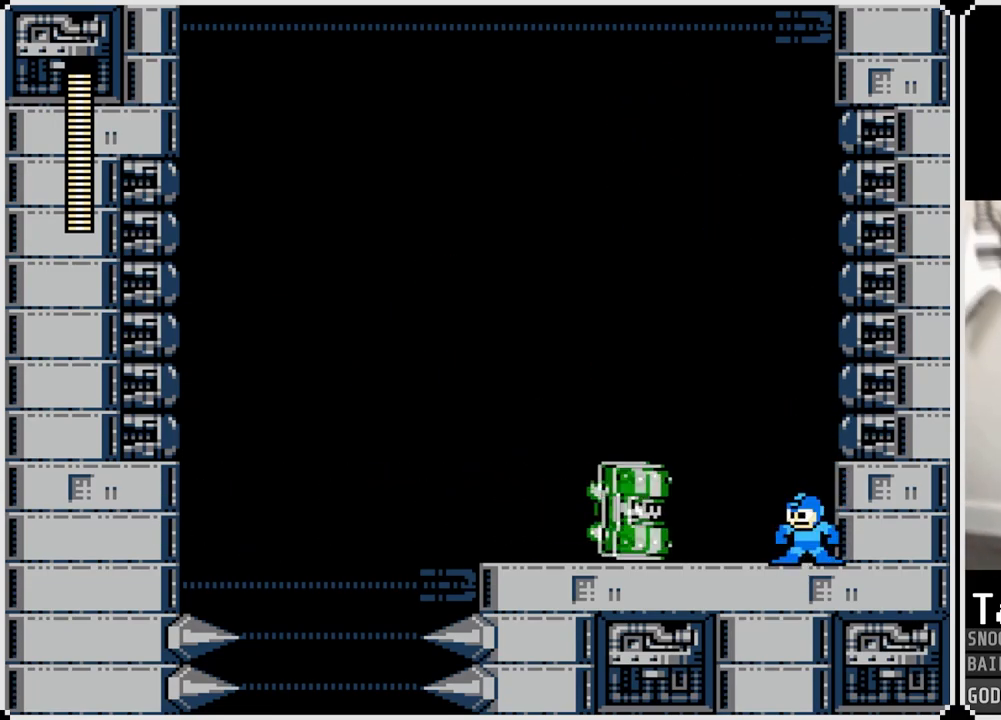
{"buttons": [], "left_stick": "center", "right_stick": "center", "events": [[400, "SQUARE", "down"], [451, "SQUARE", "up"]]}
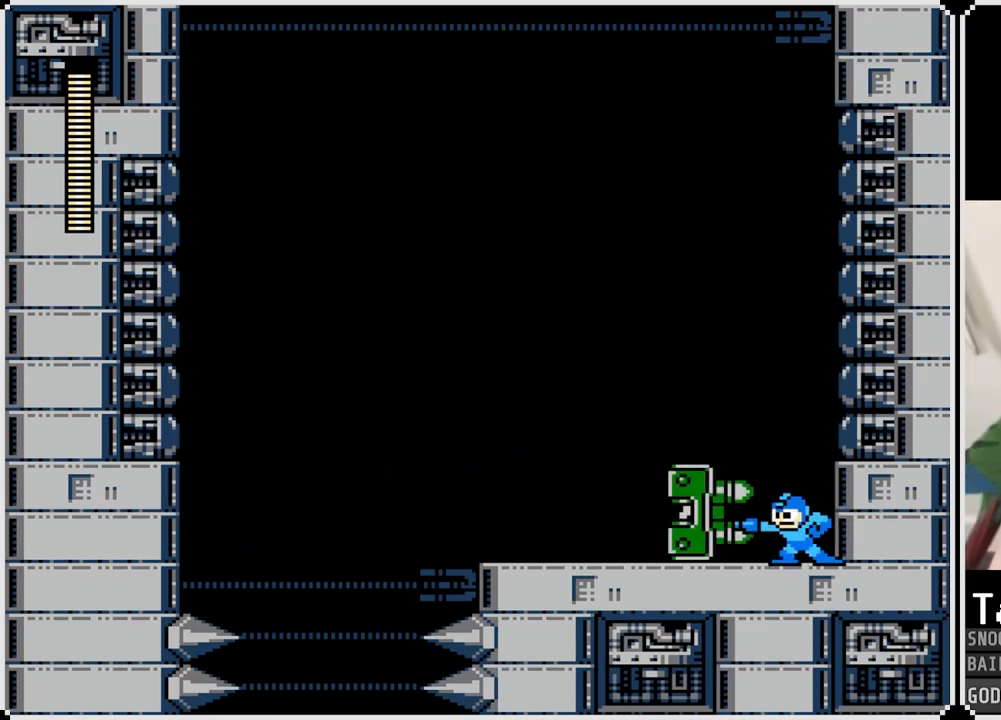
{"buttons": ["DPAD_LEFT"], "left_stick": "center", "right_stick": "center", "events": [[50, "DPAD_LEFT", "down"], [66, "SQUARE", "down"], [150, "SQUARE", "up"], [200, "SQUARE", "down"], [300, "SQUARE", "up"], [367, "SQUARE", "down"], [450, "SQUARE", "up"]]}
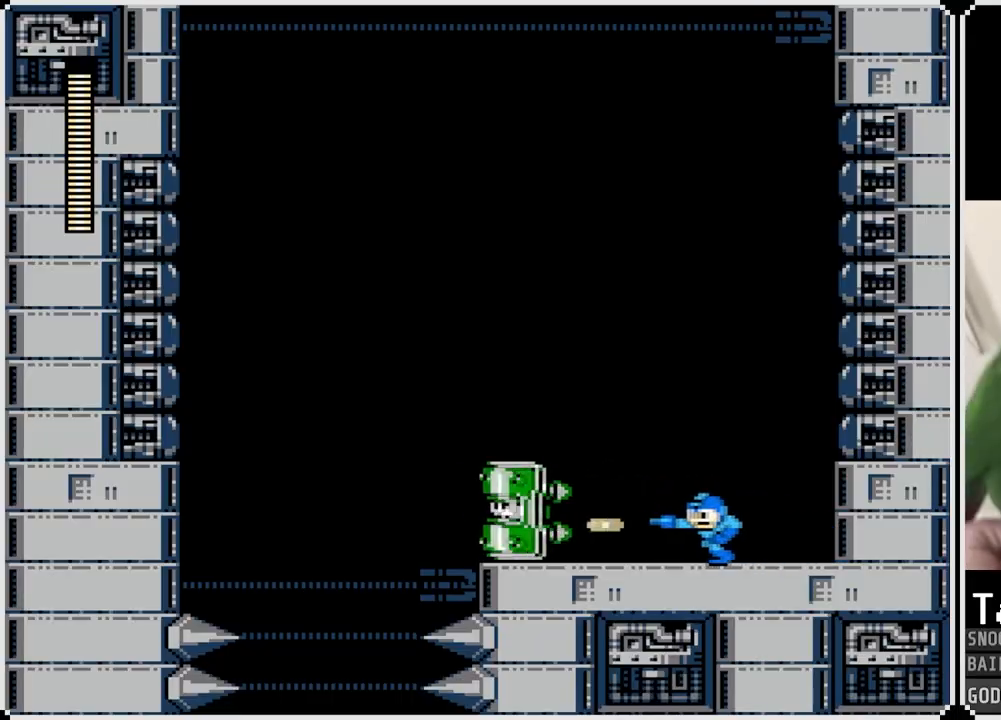
{"buttons": ["DPAD_LEFT"], "left_stick": "center", "right_stick": "center", "events": [[17, "SQUARE", "down"], [117, "SQUARE", "up"], [167, "SQUARE", "down"], [267, "SQUARE", "up"]]}
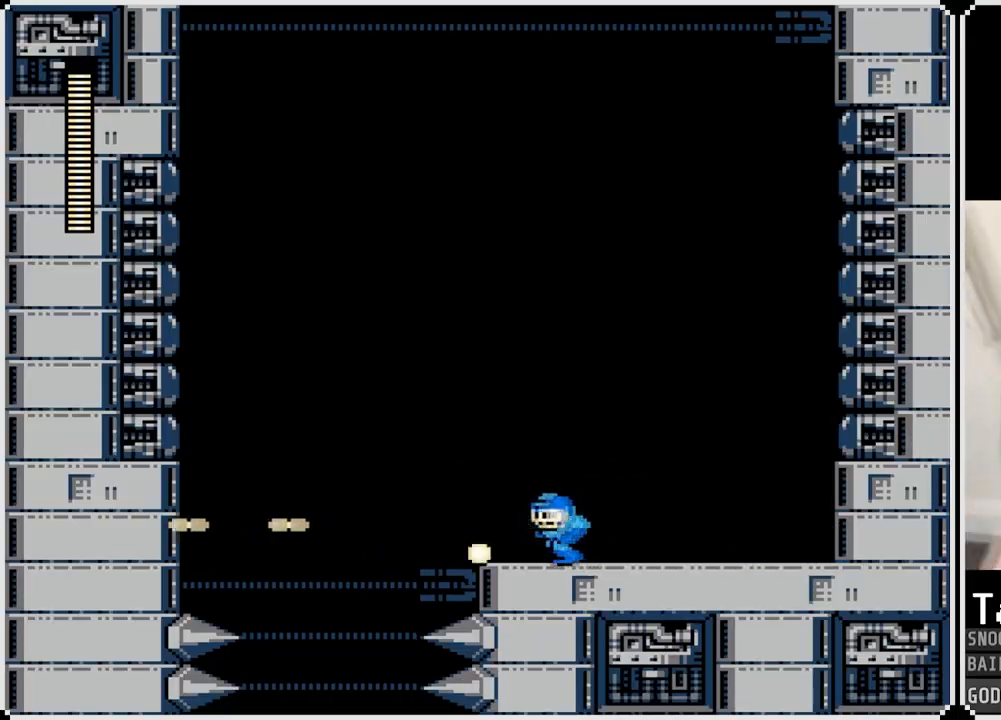
{"buttons": ["CROSS", "DPAD_LEFT"], "left_stick": "center", "right_stick": "center", "events": [[166, "CROSS", "down"], [433, "CROSS", "up"], [450, "CROSS", "down"], [450, "DPAD_LEFT", "up"], [500, "DPAD_LEFT", "down"]]}
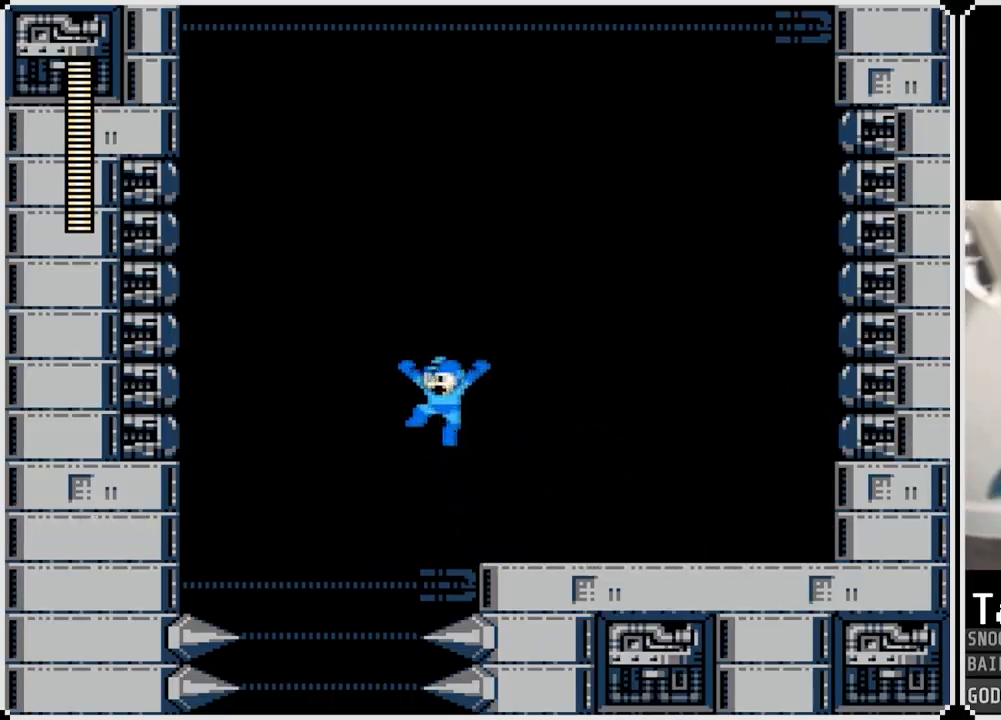
{"buttons": [], "left_stick": "center", "right_stick": "center", "events": [[184, "CROSS", "up"], [300, "DPAD_LEFT", "up"]]}
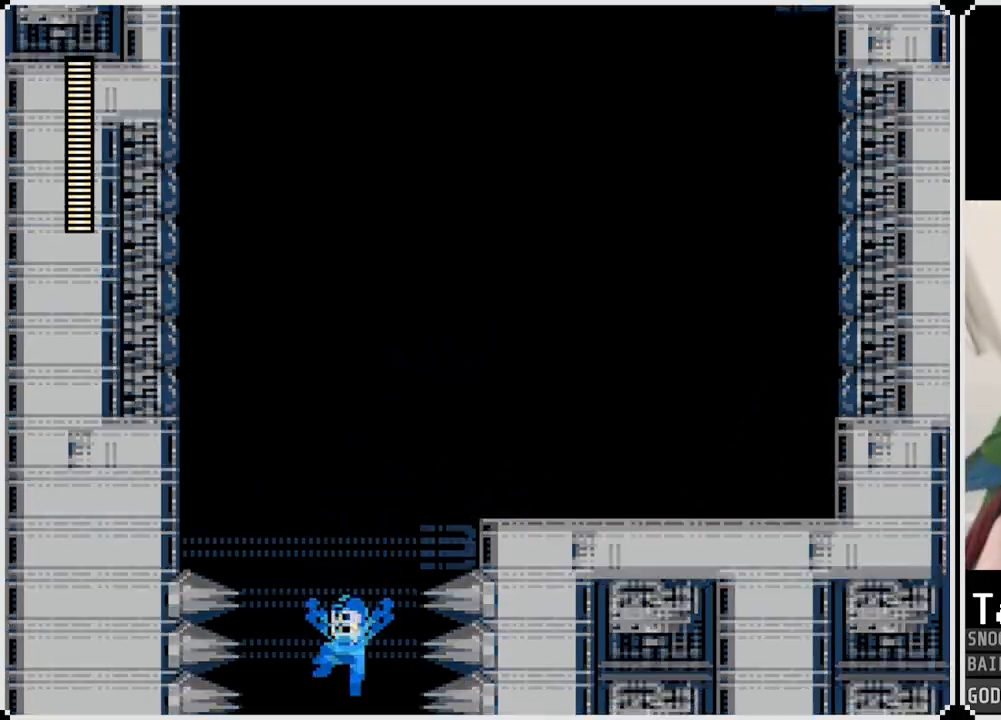
{"buttons": [], "left_stick": "center", "right_stick": "center", "events": []}
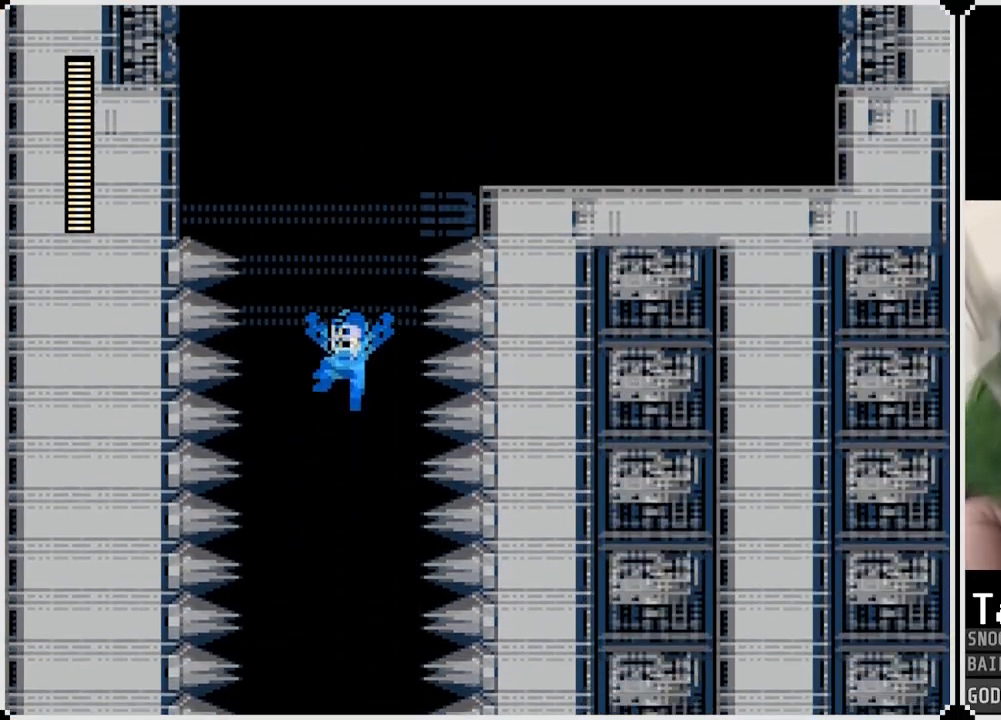
{"buttons": [], "left_stick": "center", "right_stick": "center", "events": []}
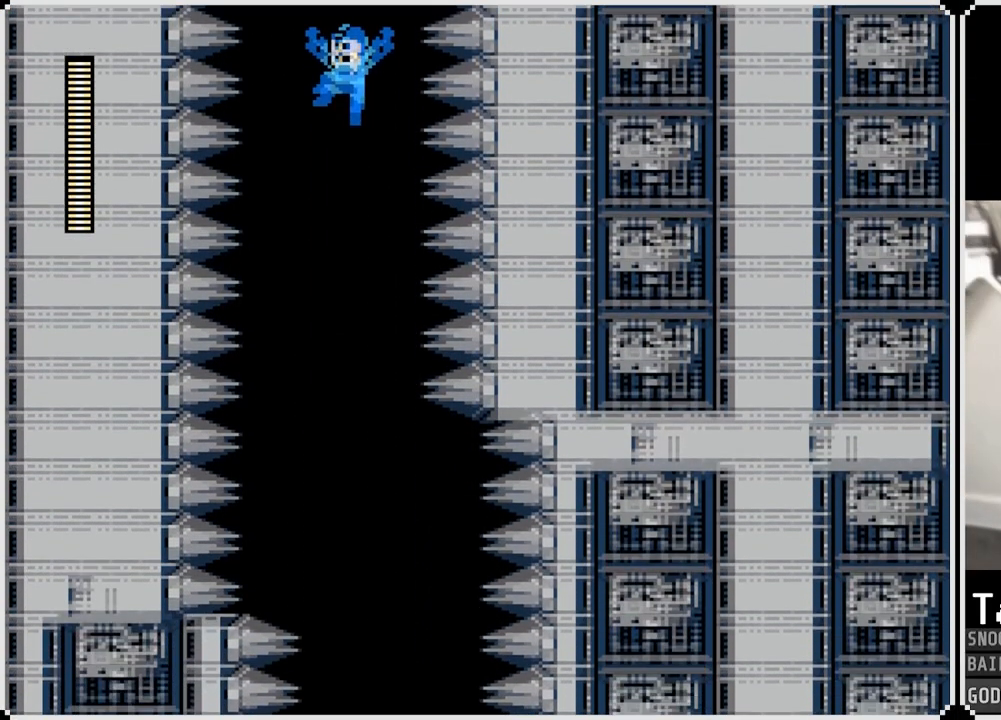
{"buttons": [], "left_stick": "center", "right_stick": "center", "events": [[216, "DPAD_RIGHT", "down"], [433, "DPAD_RIGHT", "up"]]}
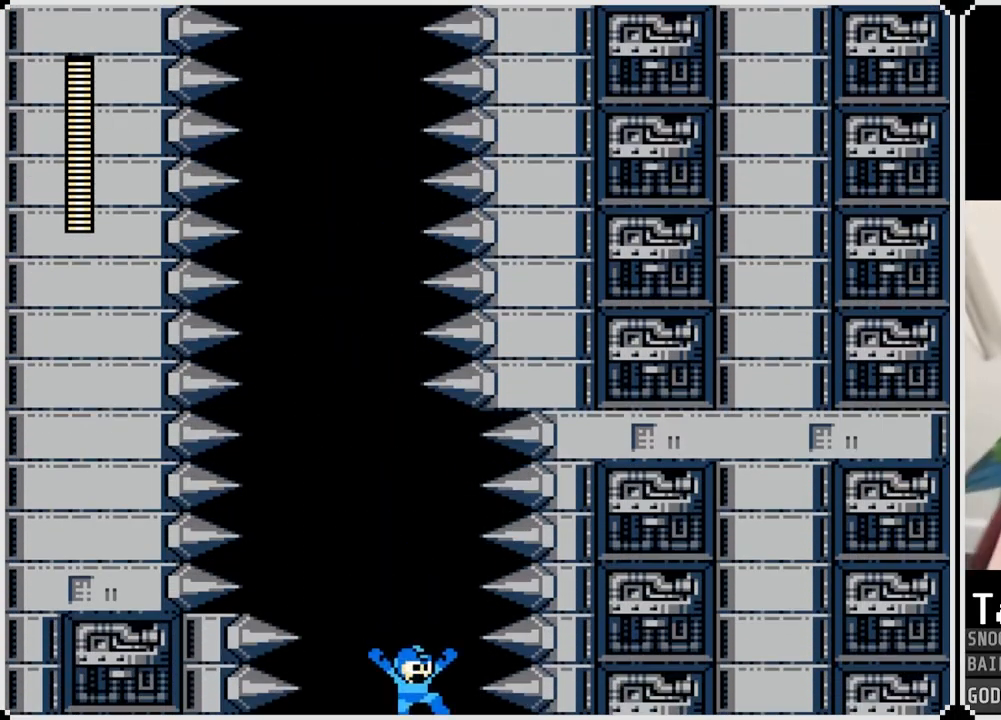
{"buttons": [], "left_stick": "center", "right_stick": "center", "events": []}
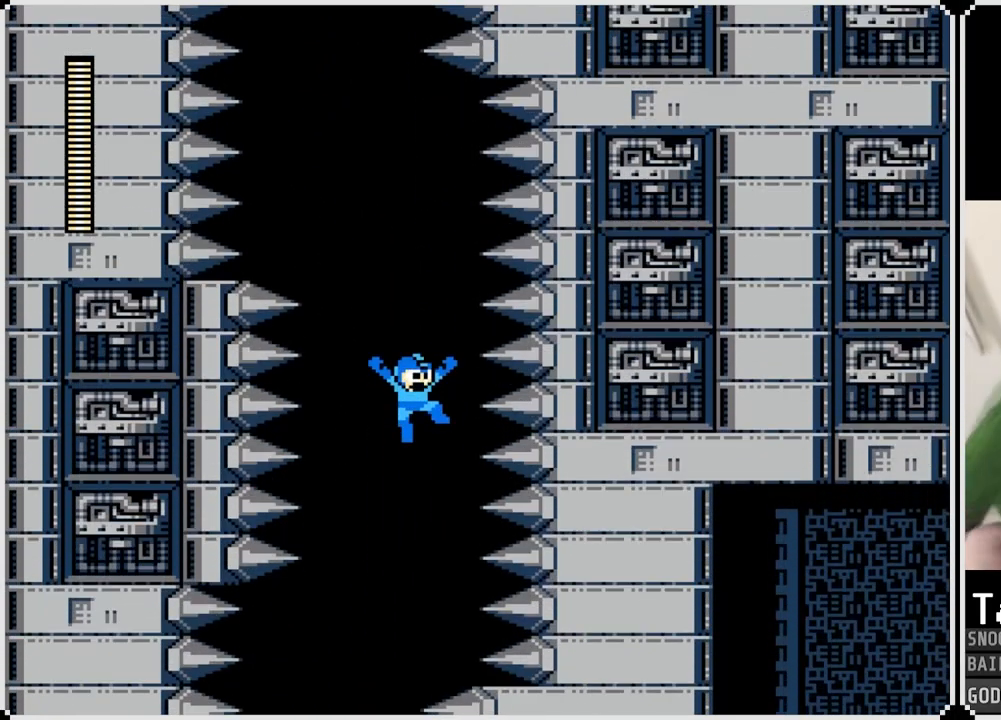
{"buttons": ["DPAD_LEFT"], "left_stick": "center", "right_stick": "center", "events": [[450, "DPAD_LEFT", "down"]]}
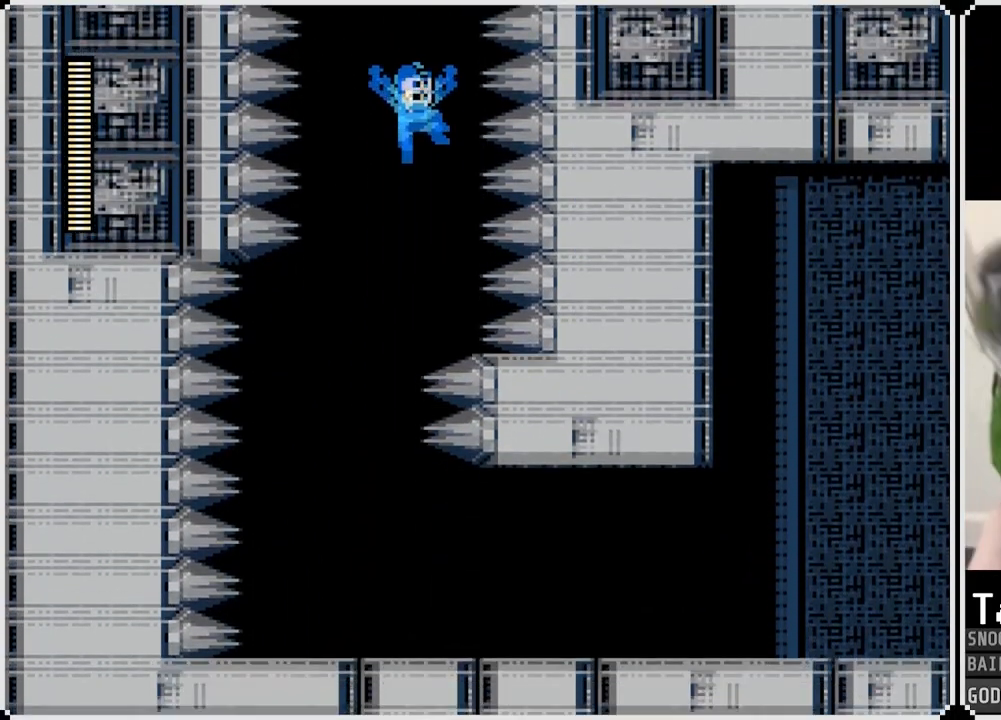
{"buttons": ["DPAD_RIGHT"], "left_stick": "center", "right_stick": "center", "events": [[167, "DPAD_LEFT", "up"], [484, "DPAD_RIGHT", "down"]]}
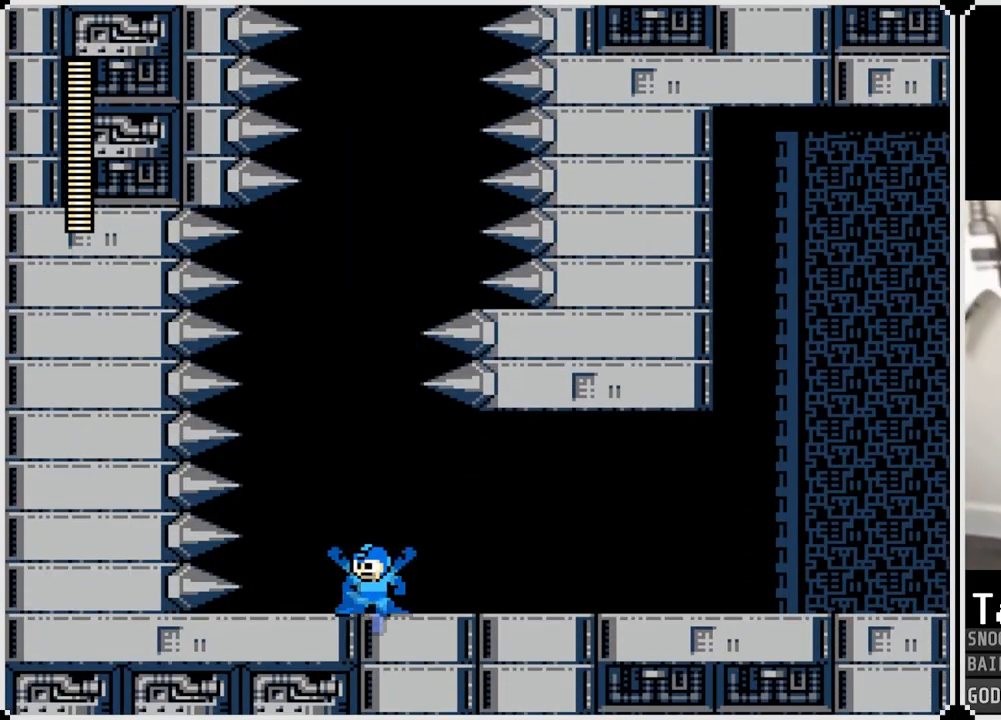
{"buttons": ["DPAD_RIGHT"], "left_stick": "center", "right_stick": "center", "events": [[383, "SQUARE", "down"], [483, "SQUARE", "up"]]}
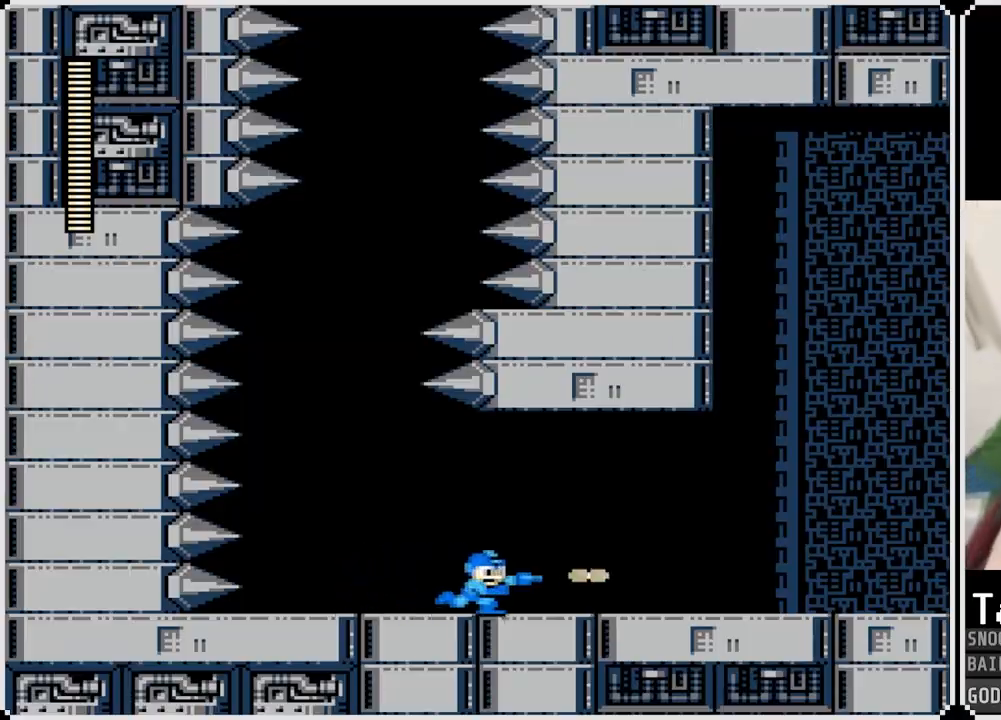
{"buttons": ["DPAD_RIGHT"], "left_stick": "center", "right_stick": "center", "events": [[234, "SQUARE", "down"], [334, "SQUARE", "up"], [417, "SQUARE", "down"], [501, "SQUARE", "up"]]}
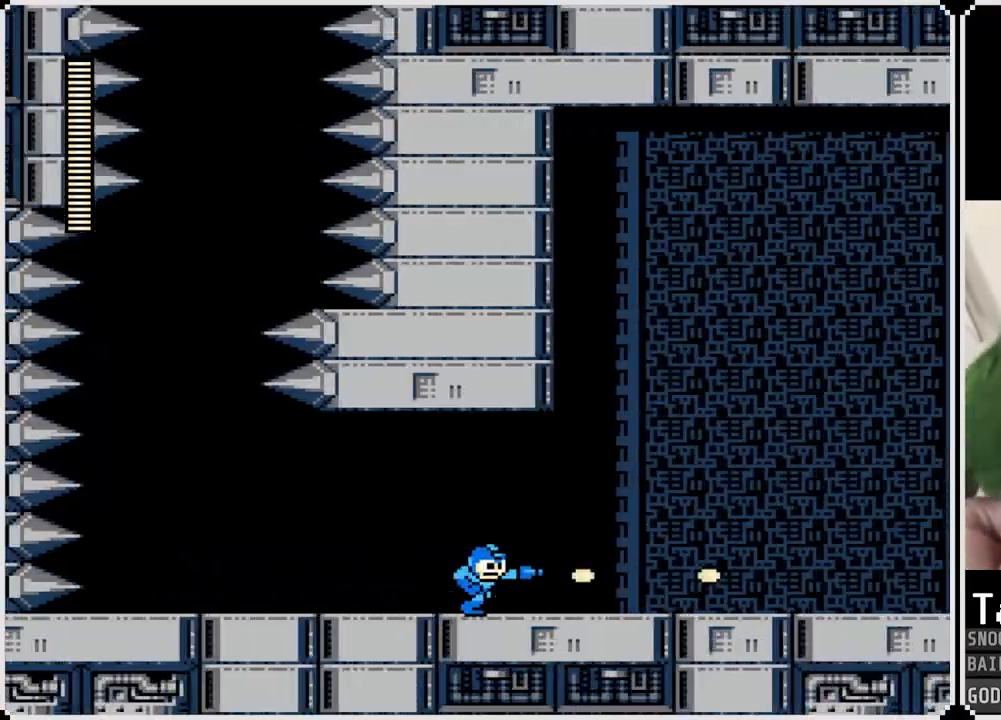
{"buttons": ["DPAD_RIGHT"], "left_stick": "center", "right_stick": "center", "events": [[283, "SQUARE", "down"], [383, "SQUARE", "up"]]}
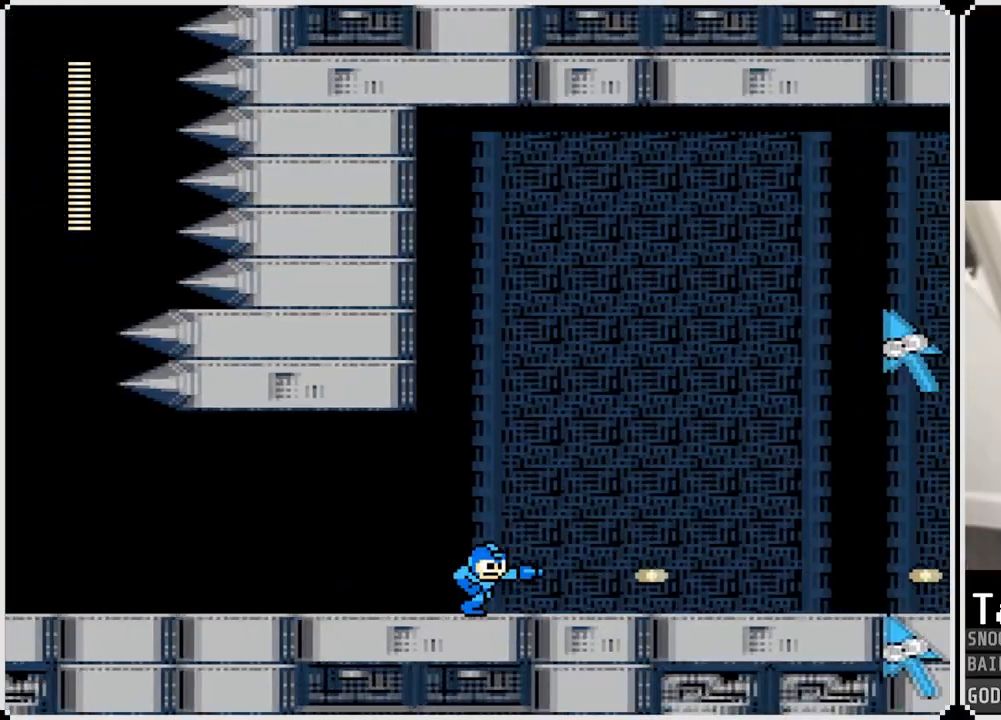
{"buttons": ["DPAD_RIGHT"], "left_stick": "center", "right_stick": "center", "events": [[100, "SQUARE", "down"], [184, "SQUARE", "up"]]}
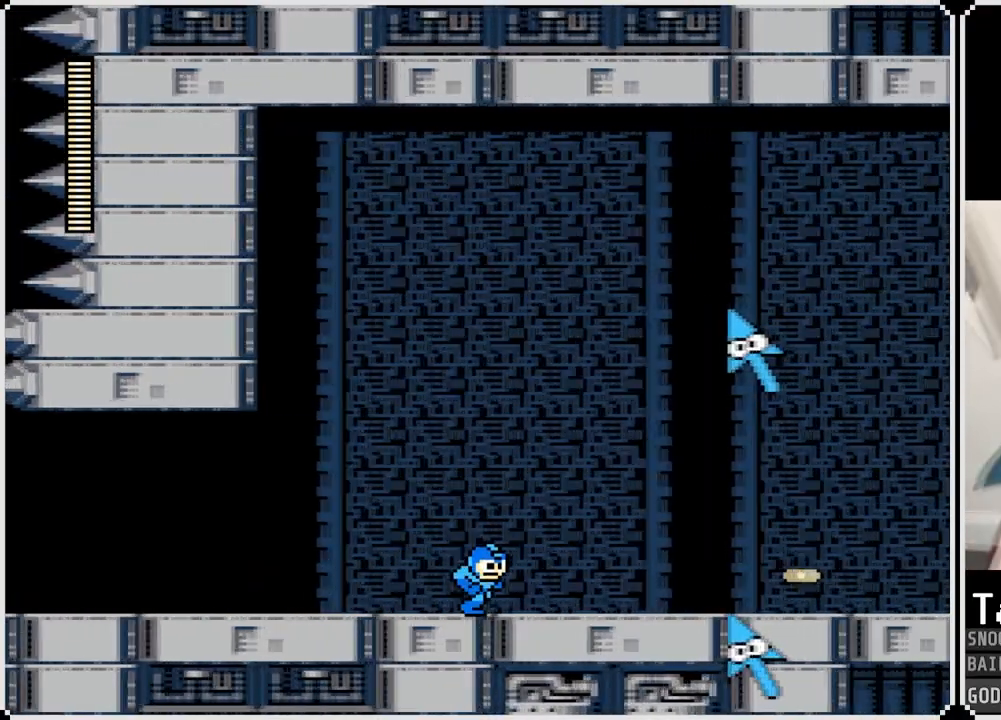
{"buttons": ["CROSS", "SQUARE"], "left_stick": "center", "right_stick": "center", "events": [[67, "SQUARE", "down"], [100, "DPAD_RIGHT", "up"], [133, "SQUARE", "up"], [450, "CROSS", "down"], [450, "SQUARE", "down"]]}
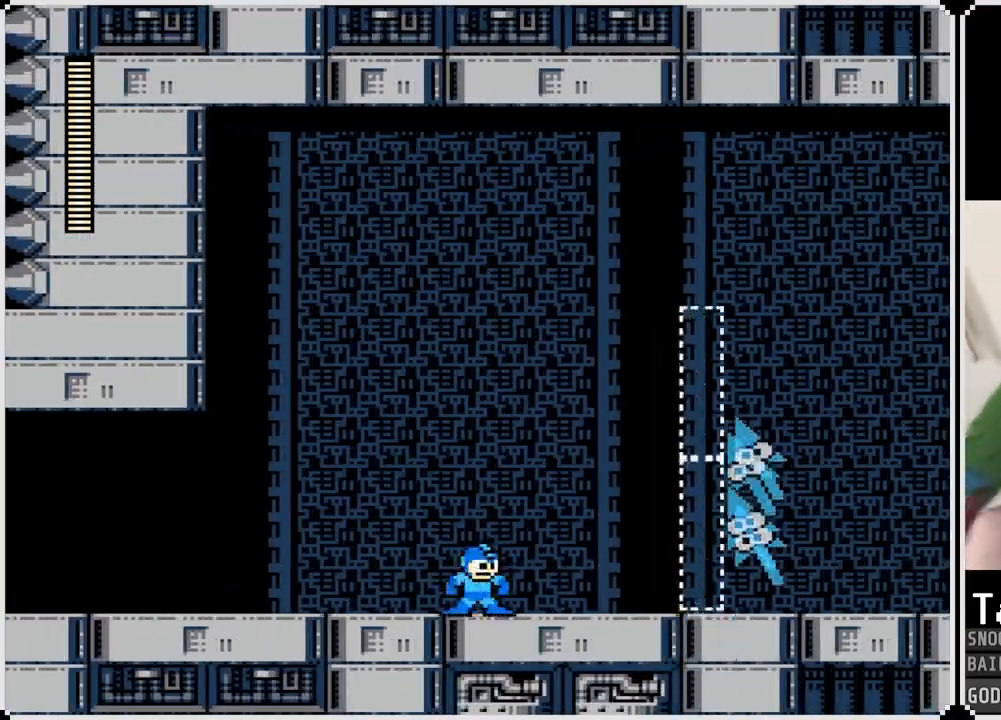
{"buttons": ["SQUARE"], "left_stick": "center", "right_stick": "center", "events": [[34, "CROSS", "up"], [50, "SQUARE", "up"], [100, "SQUARE", "down"], [184, "SQUARE", "up"], [251, "SQUARE", "down"], [317, "SQUARE", "up"], [367, "CROSS", "down"], [401, "SQUARE", "down"], [434, "CROSS", "up"], [468, "SQUARE", "up"], [501, "SQUARE", "down"]]}
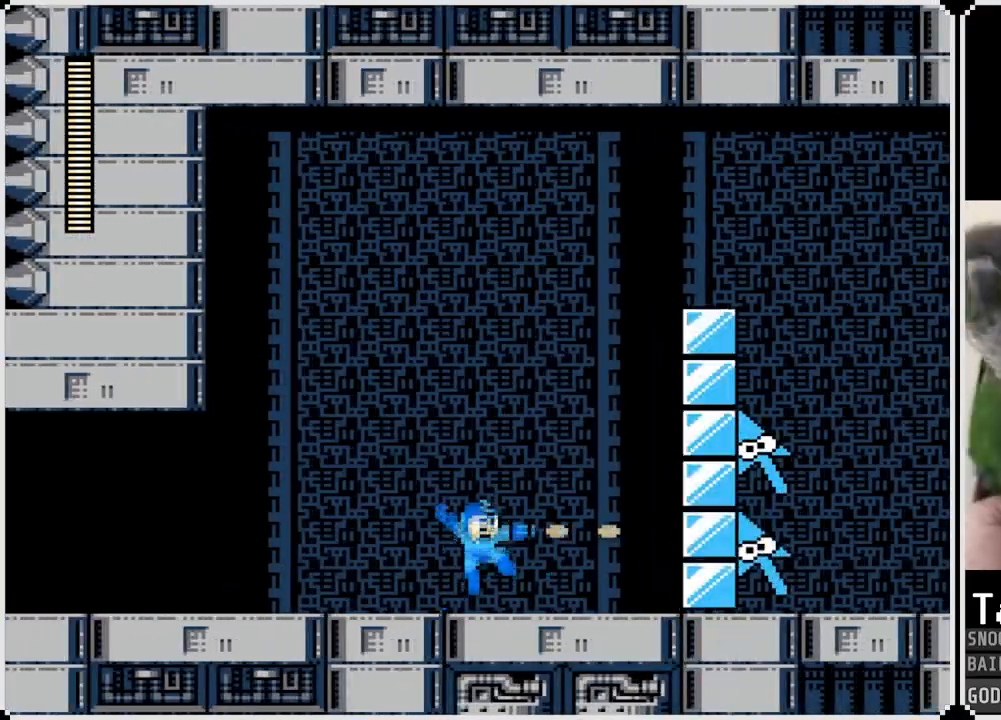
{"buttons": [], "left_stick": "center", "right_stick": "center", "events": [[83, "SQUARE", "up"], [150, "SQUARE", "down"], [217, "SQUARE", "up"], [267, "CROSS", "down"], [317, "SQUARE", "down"], [350, "CROSS", "up"], [367, "SQUARE", "up"], [400, "SQUARE", "down"], [484, "SQUARE", "up"]]}
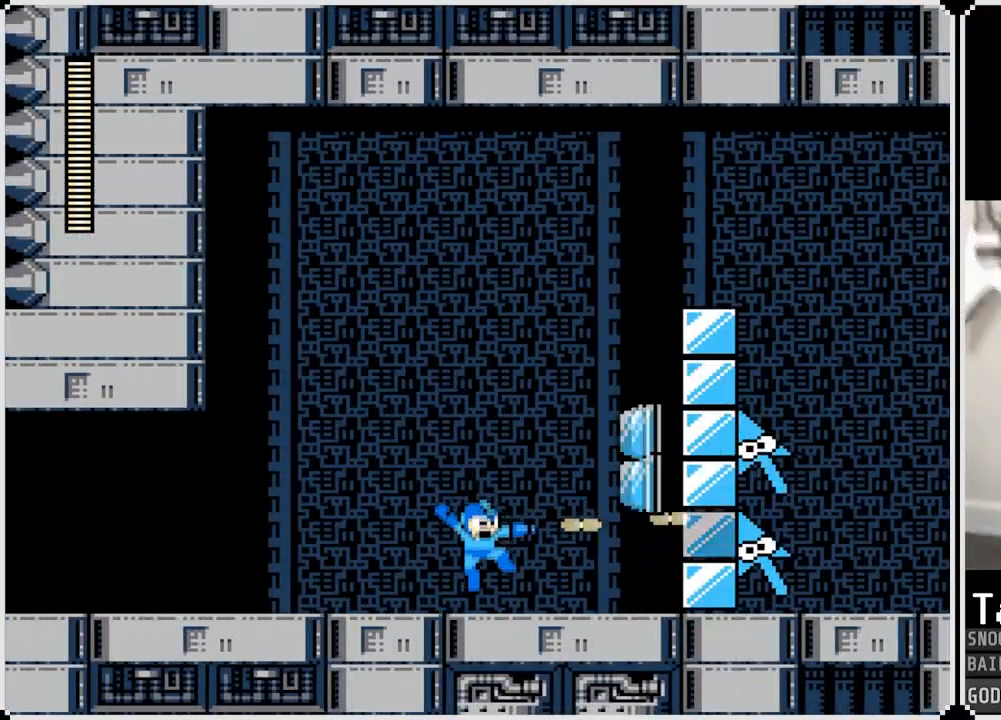
{"buttons": [], "left_stick": "center", "right_stick": "center", "events": [[34, "SQUARE", "down"], [117, "SQUARE", "up"], [151, "CROSS", "down"], [201, "SQUARE", "down"], [251, "CROSS", "up"], [284, "SQUARE", "up"], [301, "SQUARE", "down"], [367, "SQUARE", "up"], [417, "SQUARE", "down"], [484, "SQUARE", "up"]]}
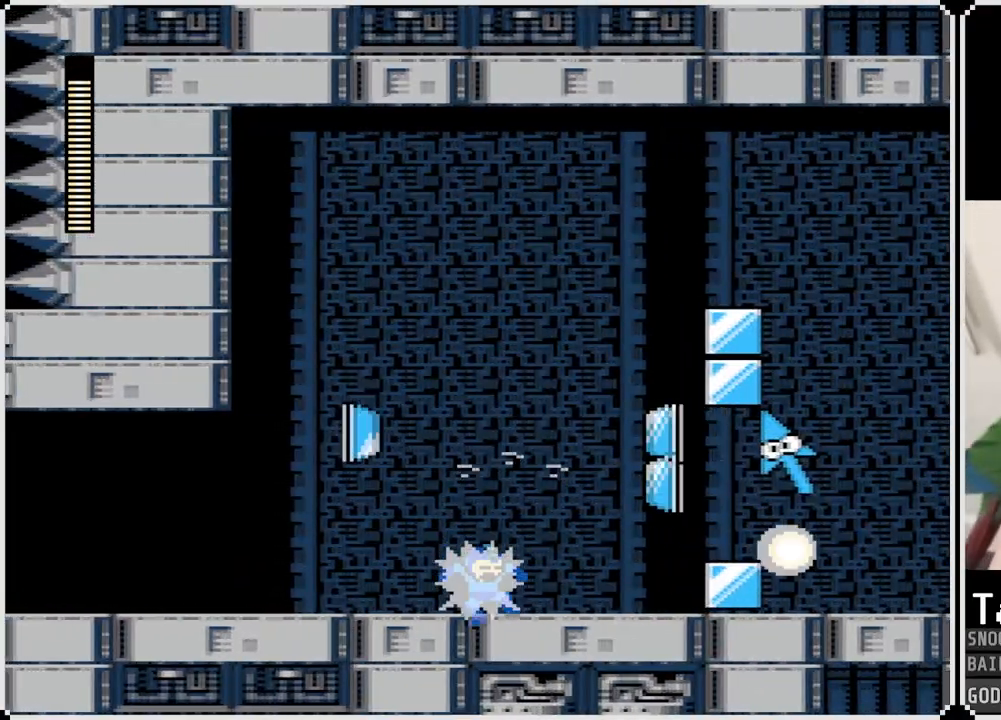
{"buttons": ["DPAD_RIGHT"], "left_stick": "center", "right_stick": "center", "events": [[67, "DPAD_RIGHT", "down"], [67, "SQUARE", "down"], [133, "SQUARE", "up"], [233, "SQUARE", "down"], [300, "SQUARE", "up"], [367, "SQUARE", "down"], [467, "SQUARE", "up"]]}
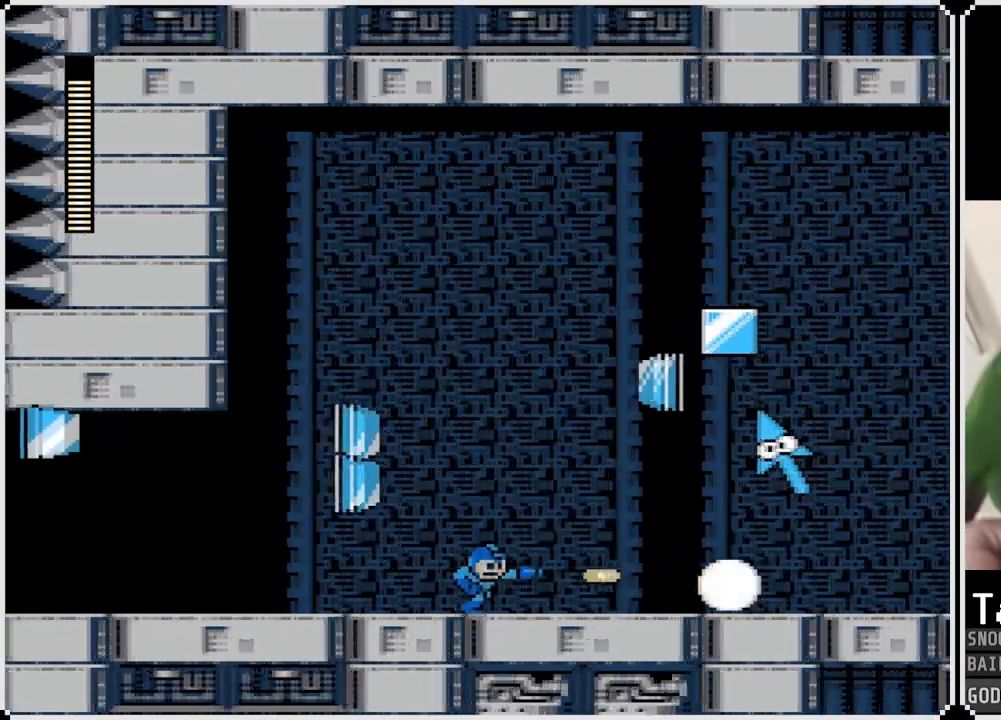
{"buttons": [], "left_stick": "center", "right_stick": "center", "events": [[84, "CROSS", "down"], [151, "SQUARE", "down"], [201, "CROSS", "up"], [251, "SQUARE", "up"], [284, "SQUARE", "down"], [367, "SQUARE", "up"], [451, "DPAD_RIGHT", "up"]]}
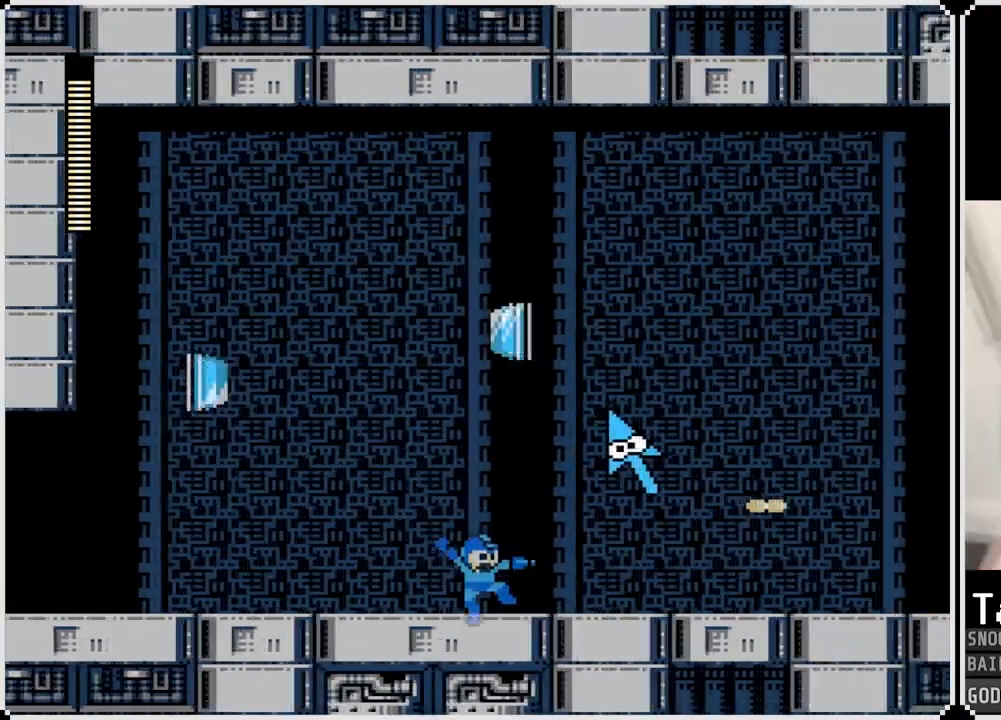
{"buttons": ["DPAD_RIGHT"], "left_stick": "center", "right_stick": "center", "events": [[17, "CROSS", "down"], [117, "SQUARE", "down"], [183, "CROSS", "up"], [233, "SQUARE", "up"], [267, "SQUARE", "down"], [367, "SQUARE", "up"], [434, "DPAD_RIGHT", "down"]]}